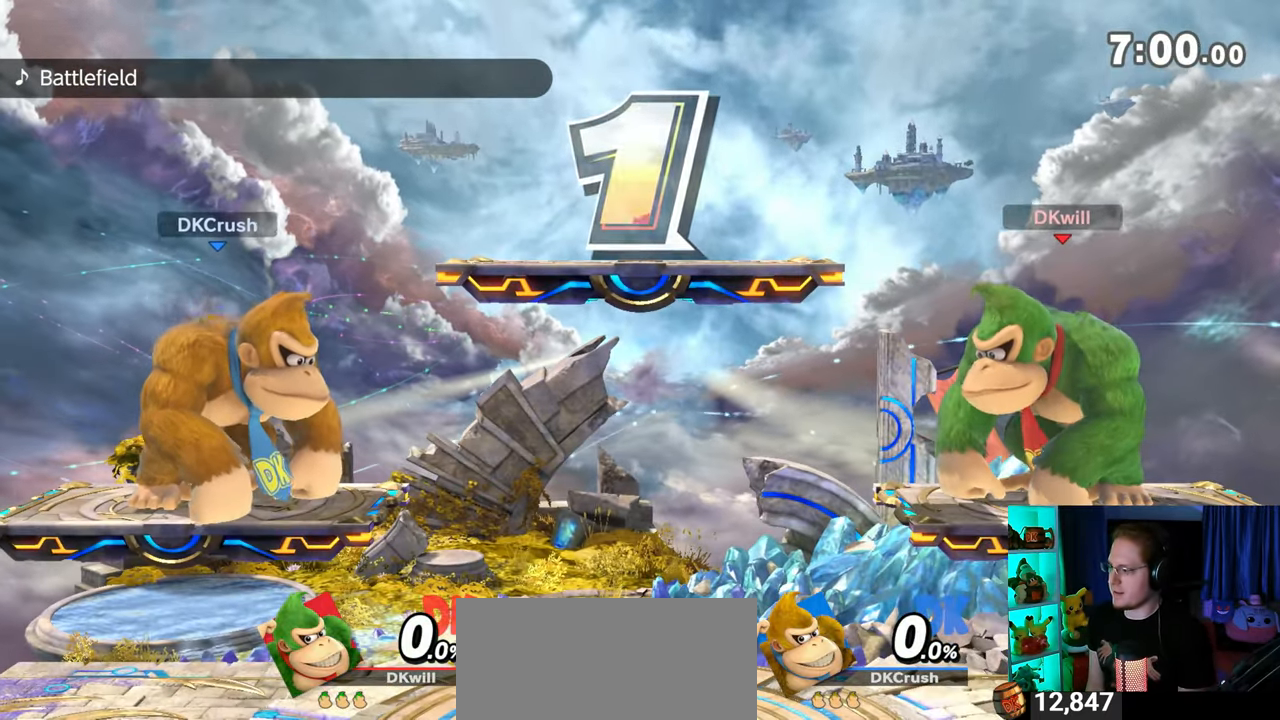
Gameplay with a controller (Nintendo layout); each line is a JSON object with the inputs held at the frame after it. "events" lists button and stick changes between this image and that frame as [ms after this image, input, new state], when the widget could be followed in between. Not read: L3 R3.
{"buttons": [], "left_stick": "center", "right_stick": "center", "events": [[417, "left_stick", "up-right"], [500, "left_stick", "center"]]}
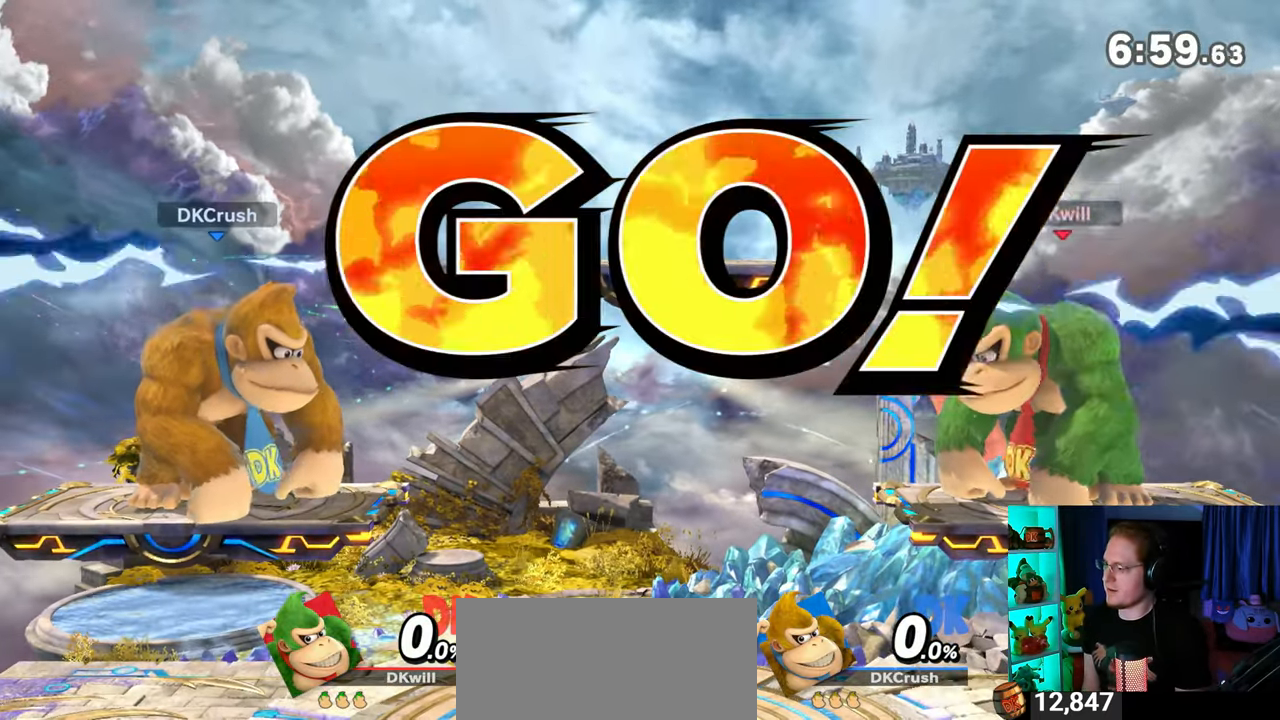
{"buttons": [], "left_stick": "center", "right_stick": "center", "events": [[67, "B", "down"], [167, "B", "up"]]}
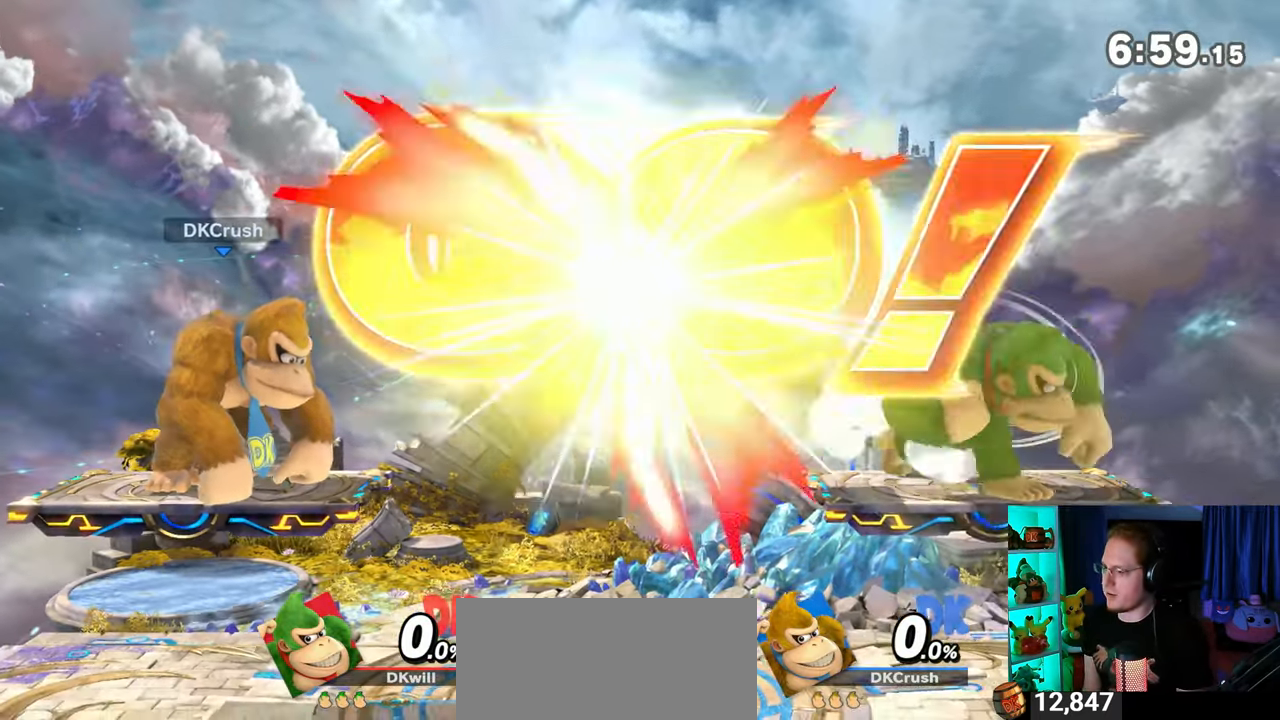
{"buttons": [], "left_stick": "center", "right_stick": "center", "events": [[317, "Y", "down"], [350, "Y", "up"]]}
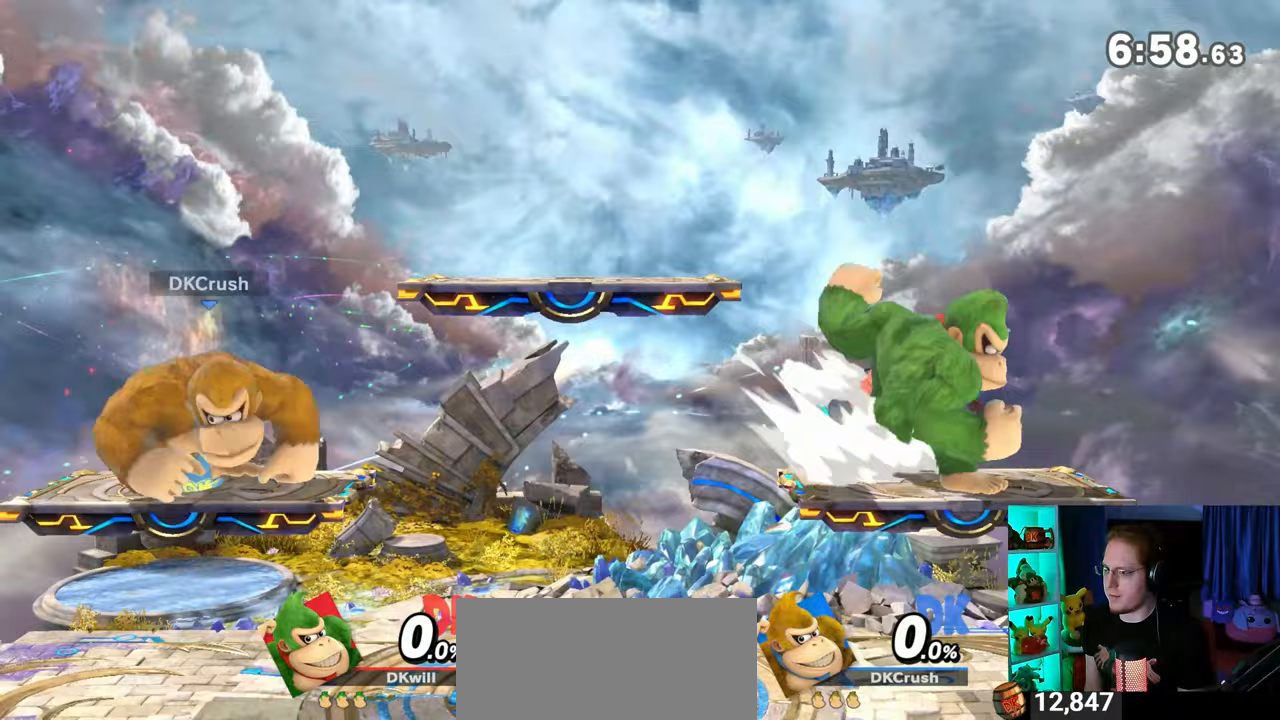
{"buttons": [], "left_stick": "center", "right_stick": "center", "events": [[67, "left_stick", "up-left"], [217, "left_stick", "down-left"], [500, "left_stick", "center"]]}
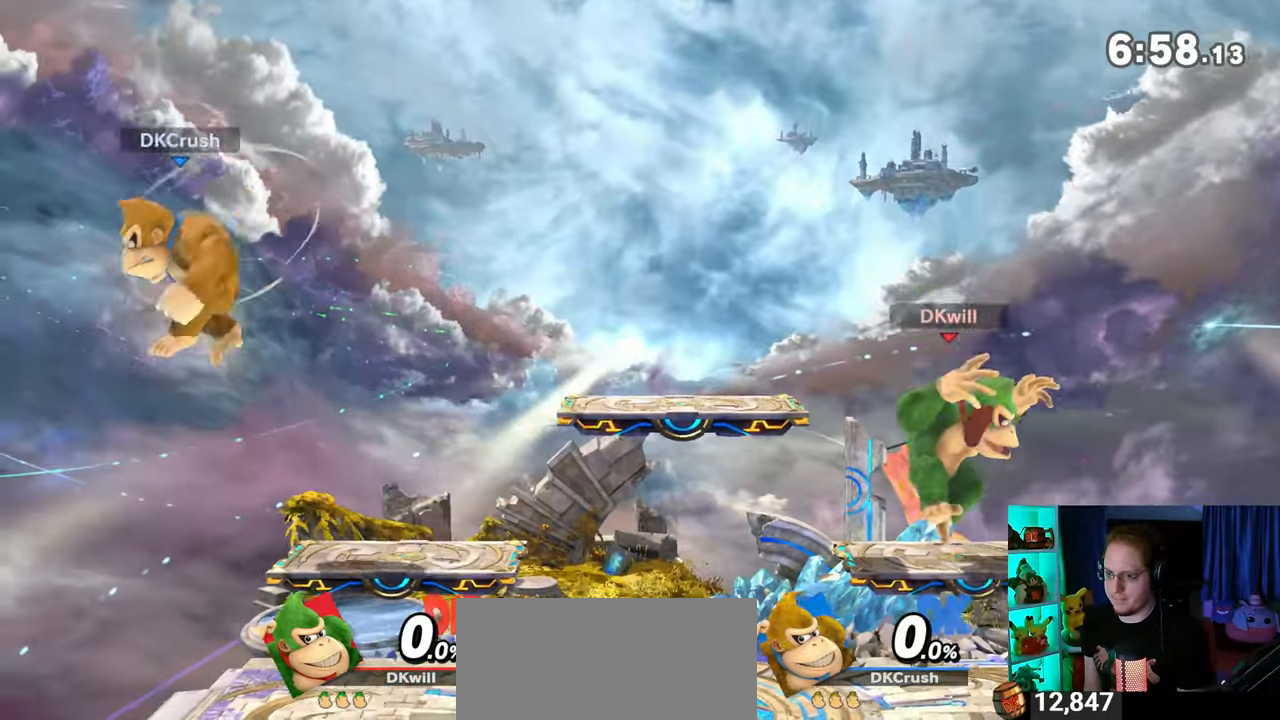
{"buttons": [], "left_stick": "left", "right_stick": "center", "events": [[67, "left_stick", "right"], [350, "left_stick", "left"]]}
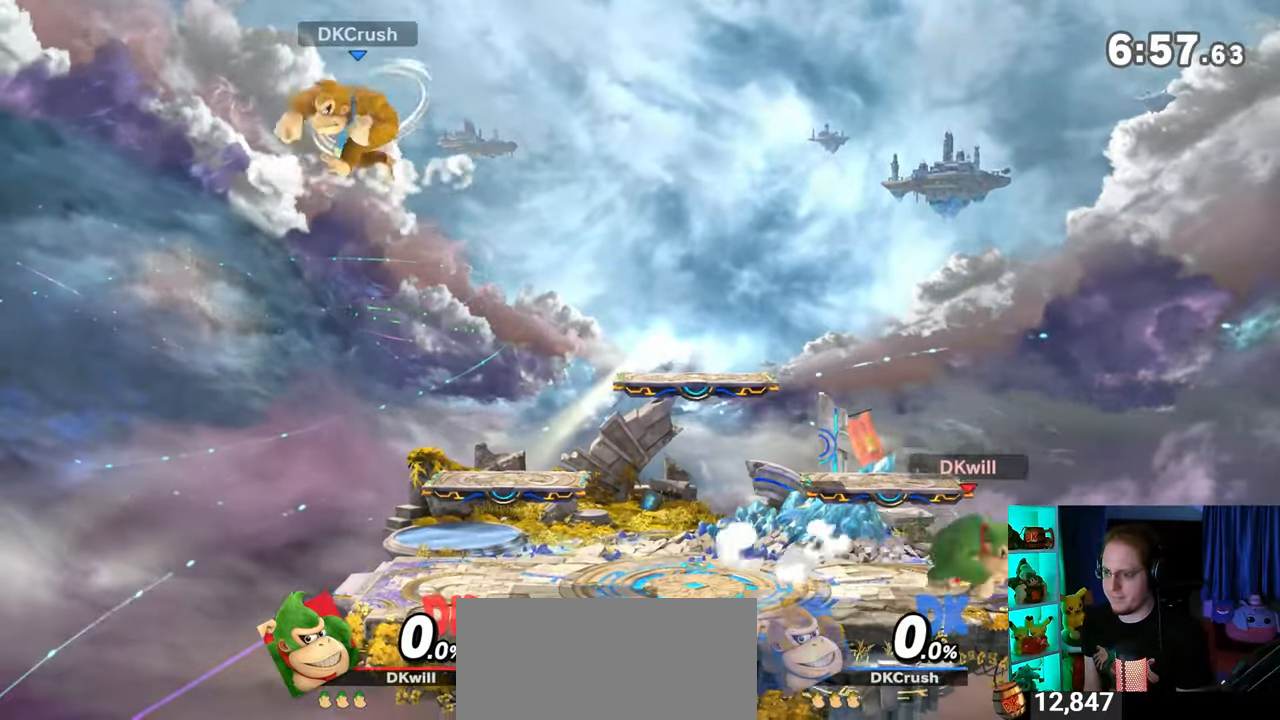
{"buttons": [], "left_stick": "center", "right_stick": "center", "events": [[67, "Y", "down"], [167, "left_stick", "down-right"], [267, "X", "down"], [267, "Y", "up"], [417, "X", "up"], [483, "left_stick", "center"]]}
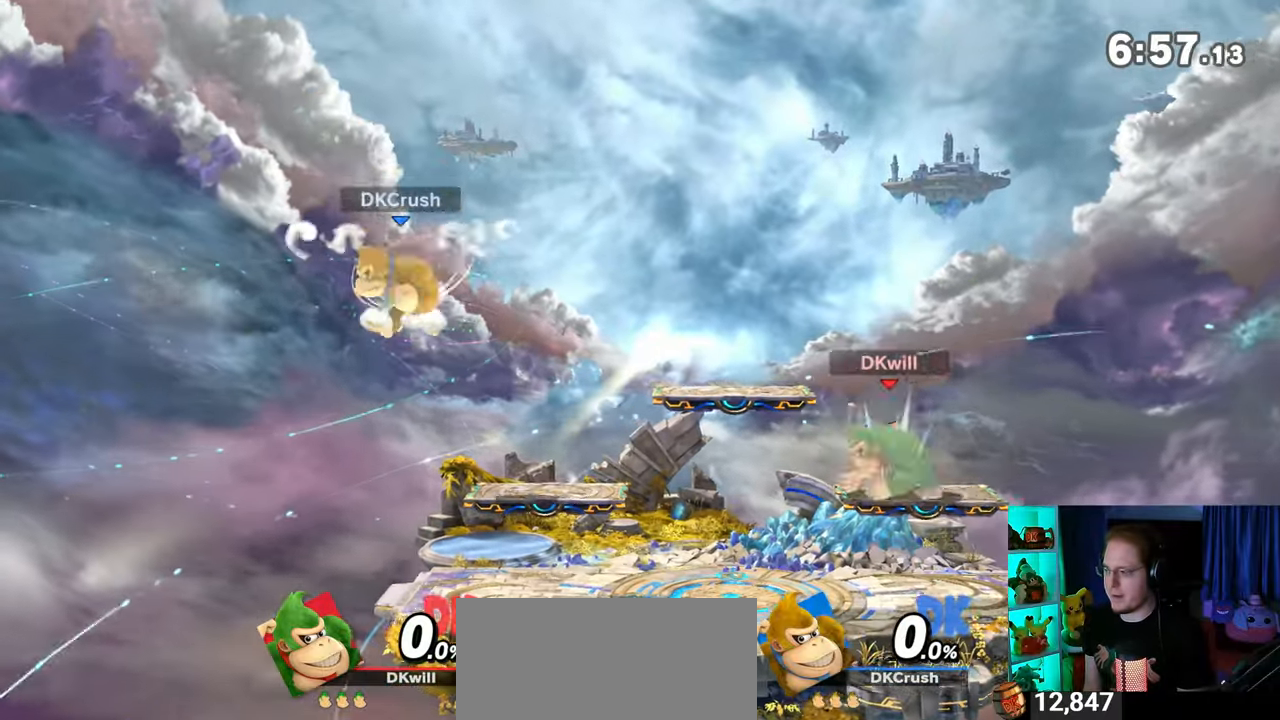
{"buttons": [], "left_stick": "center", "right_stick": "center", "events": [[133, "B", "down"], [233, "B", "up"]]}
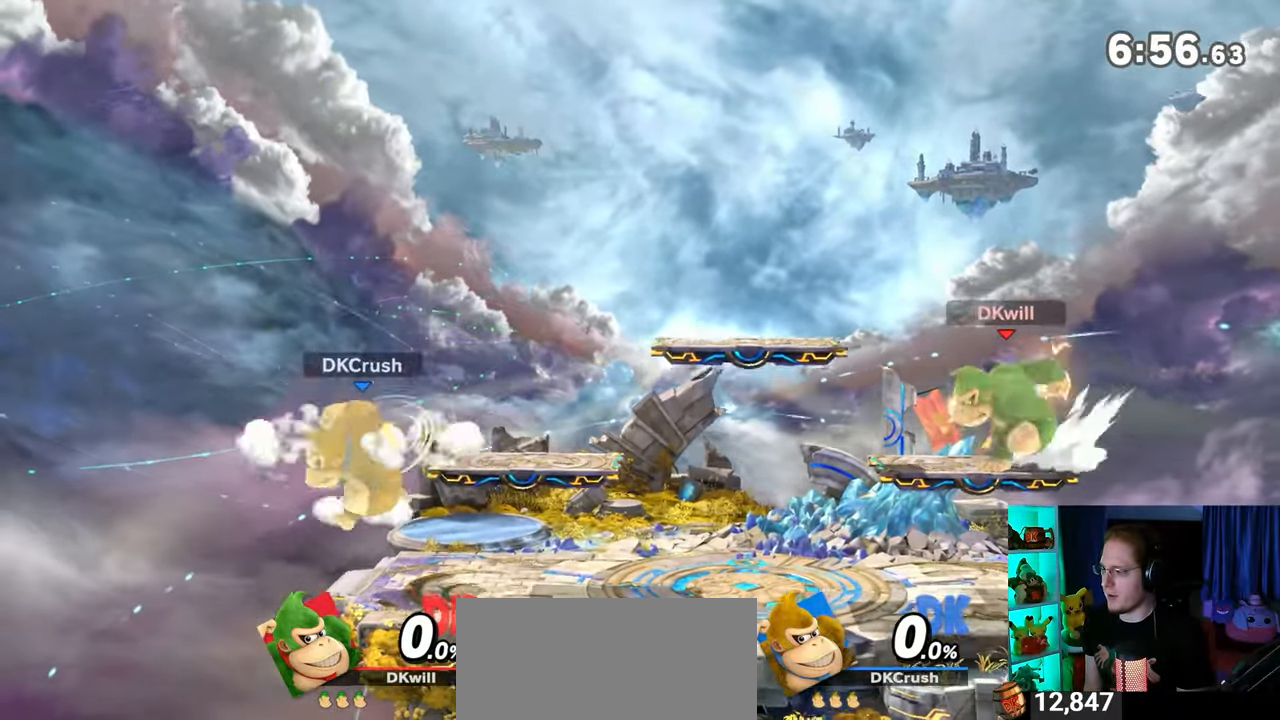
{"buttons": [], "left_stick": "center", "right_stick": "center", "events": []}
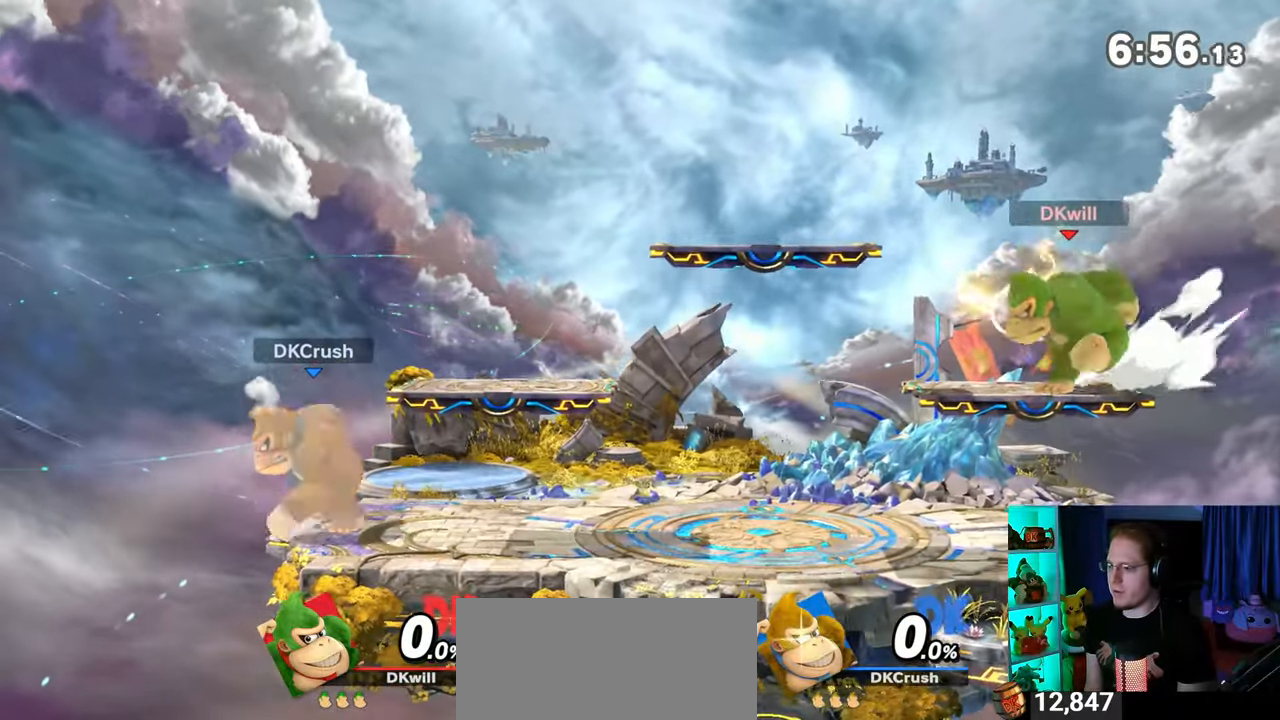
{"buttons": [], "left_stick": "center", "right_stick": "center", "events": []}
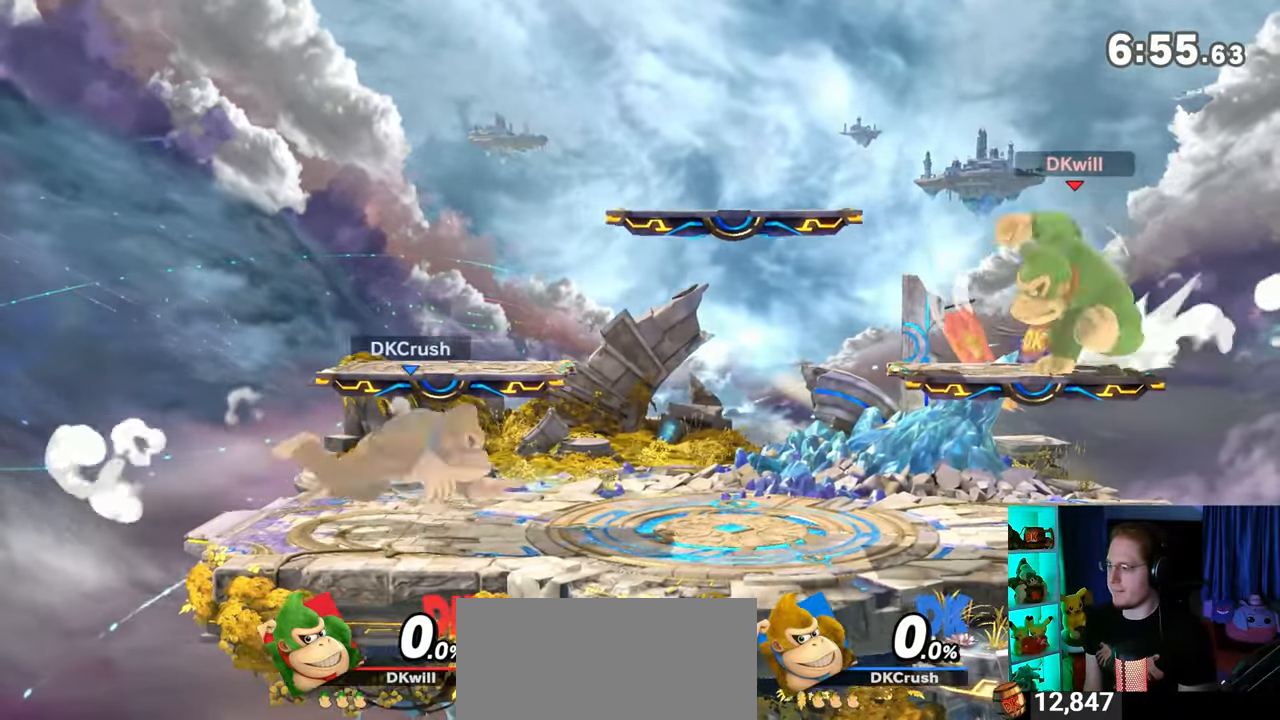
{"buttons": ["A"], "left_stick": "center", "right_stick": "center", "events": [[383, "Y", "down"], [417, "A", "down"], [417, "Y", "up"]]}
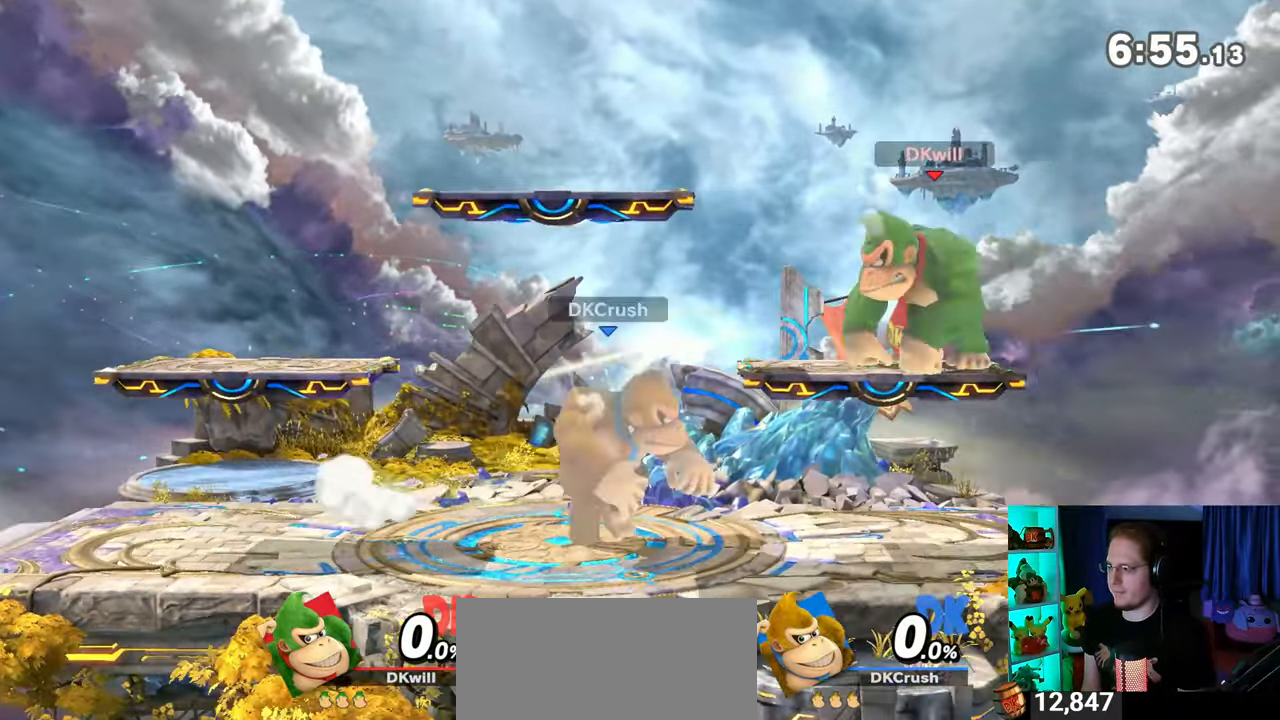
{"buttons": [], "left_stick": "down", "right_stick": "center", "events": [[17, "A", "up"], [17, "left_stick", "up-right"], [383, "left_stick", "down"]]}
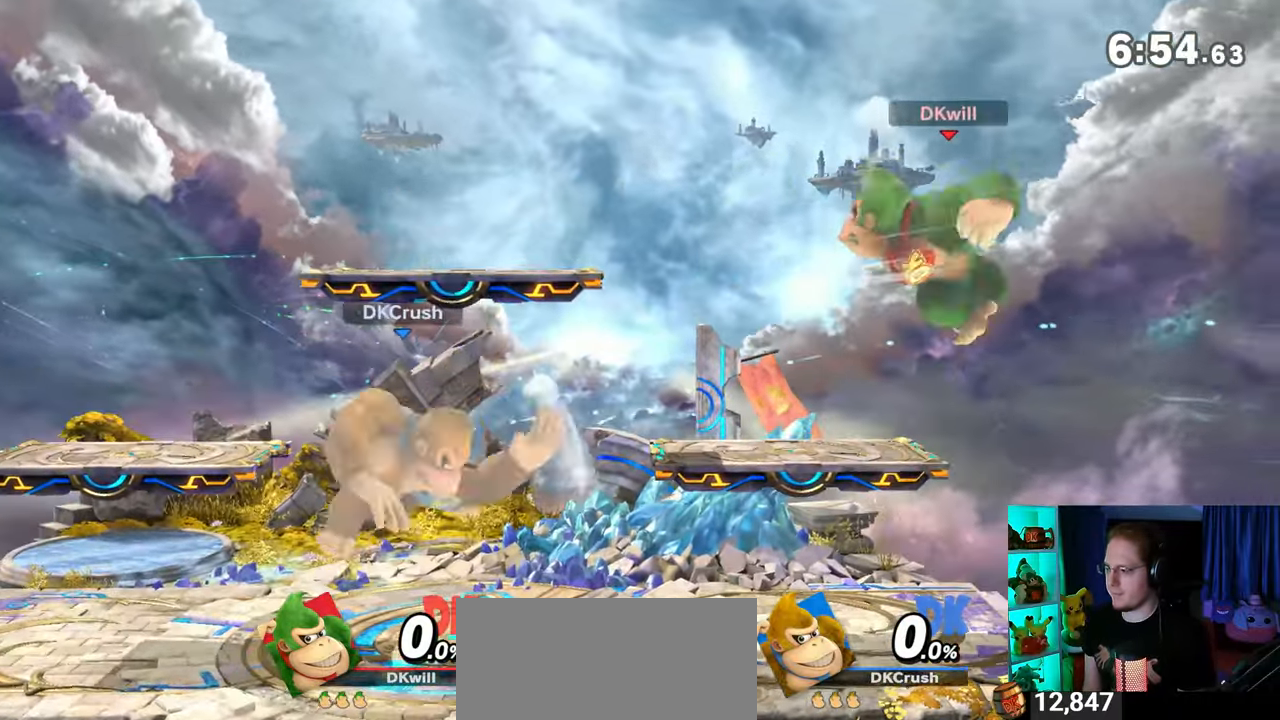
{"buttons": [], "left_stick": "left", "right_stick": "center", "events": [[33, "left_stick", "center"], [167, "left_stick", "left"]]}
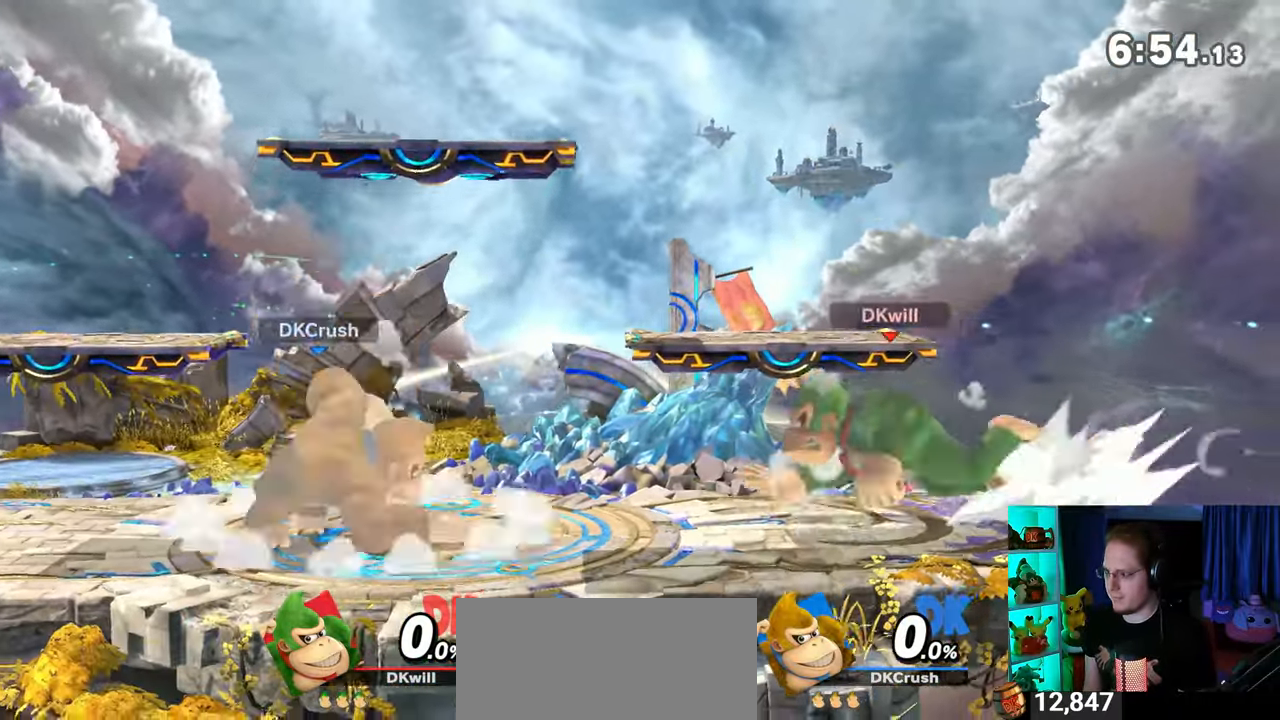
{"buttons": ["Y", "R1"], "left_stick": "center", "right_stick": "center", "events": [[67, "R1", "down"], [267, "left_stick", "center"], [283, "Y", "down"]]}
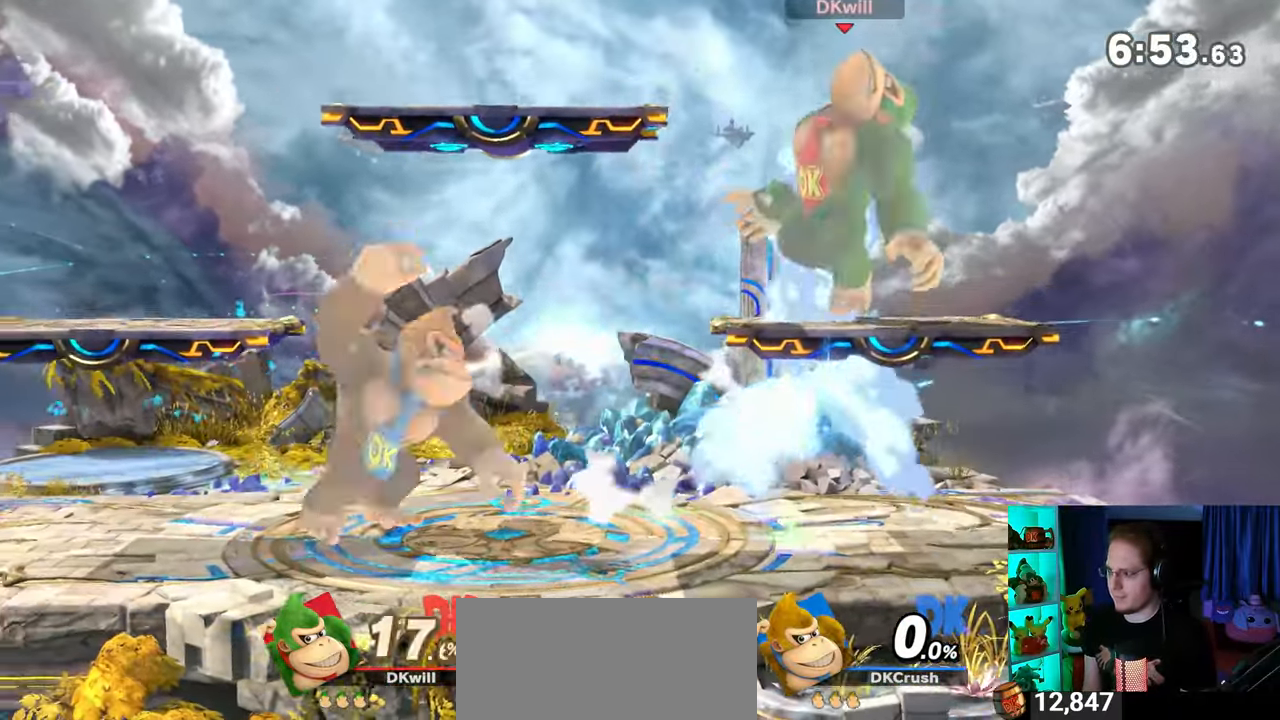
{"buttons": [], "left_stick": "center", "right_stick": "center", "events": [[33, "Y", "up"], [100, "R1", "up"], [133, "A", "down"], [167, "A", "up"], [283, "X", "down"], [317, "X", "up"]]}
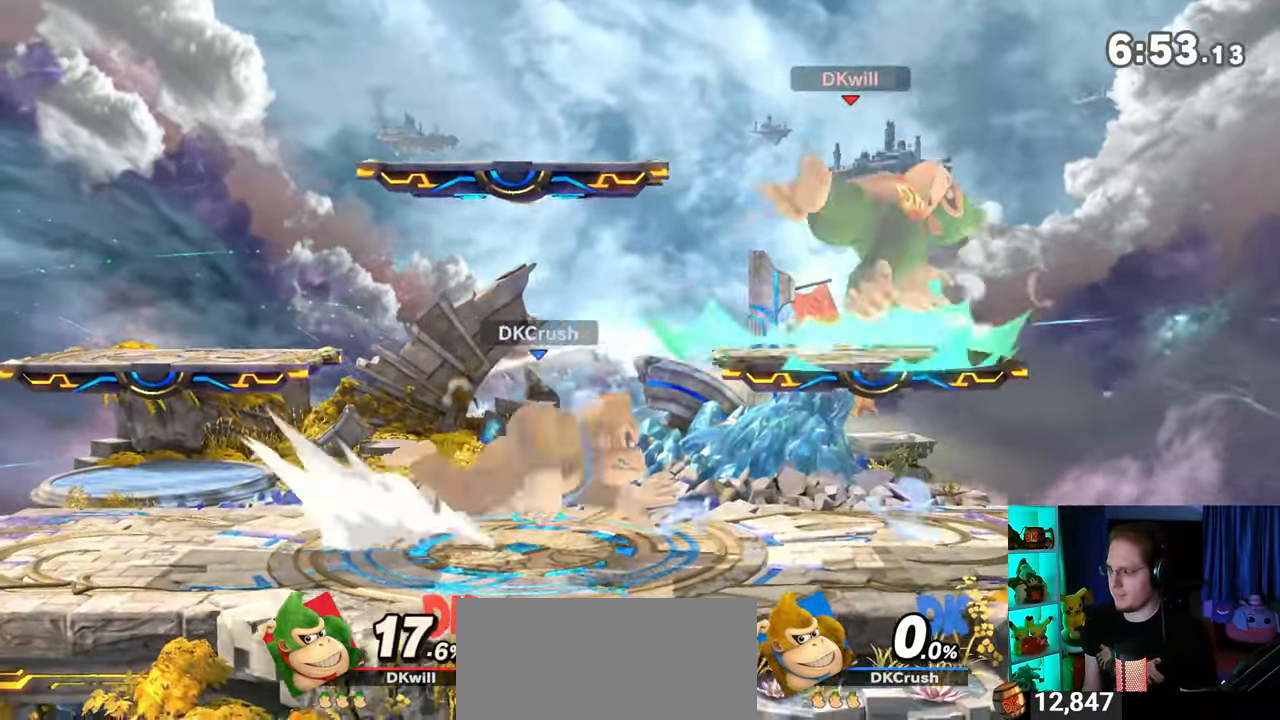
{"buttons": ["A"], "left_stick": "center", "right_stick": "center", "events": [[167, "A", "down"], [200, "A", "up"], [283, "A", "down"], [350, "A", "up"], [383, "A", "down"], [450, "A", "up"], [467, "A", "down"]]}
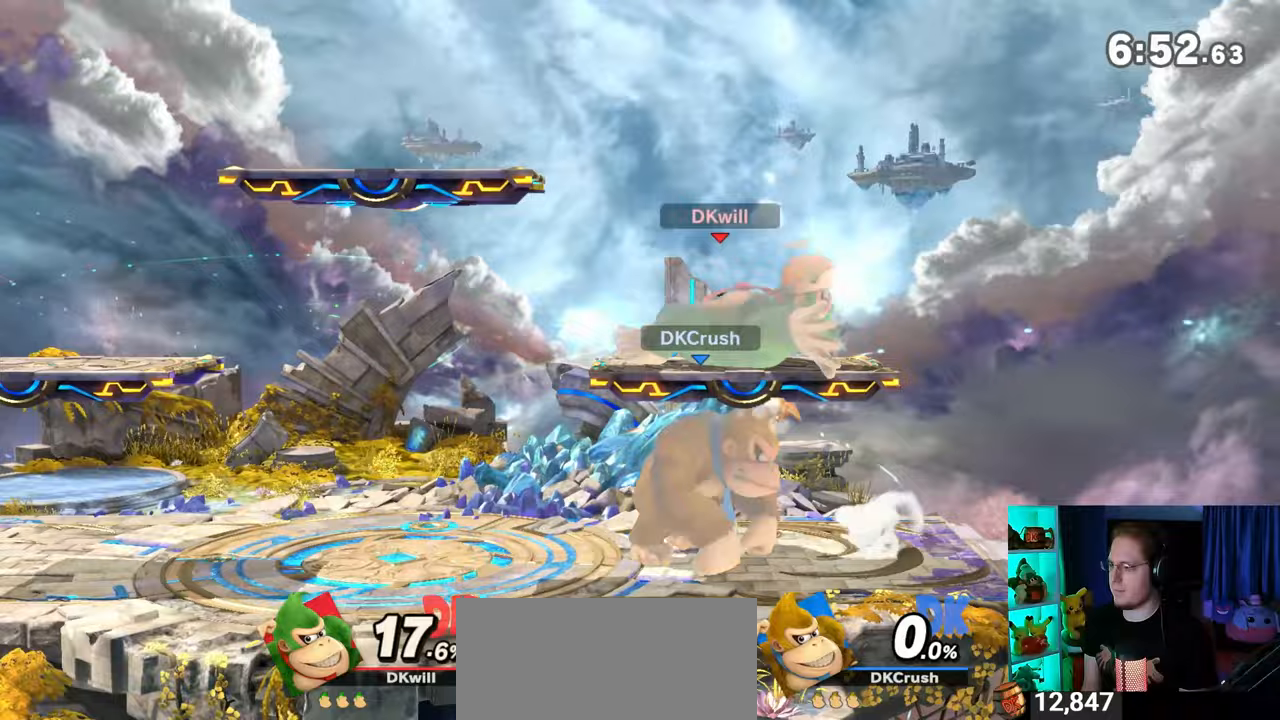
{"buttons": [], "left_stick": "center", "right_stick": "center", "events": [[133, "A", "up"], [183, "R1", "down"], [450, "R1", "up"]]}
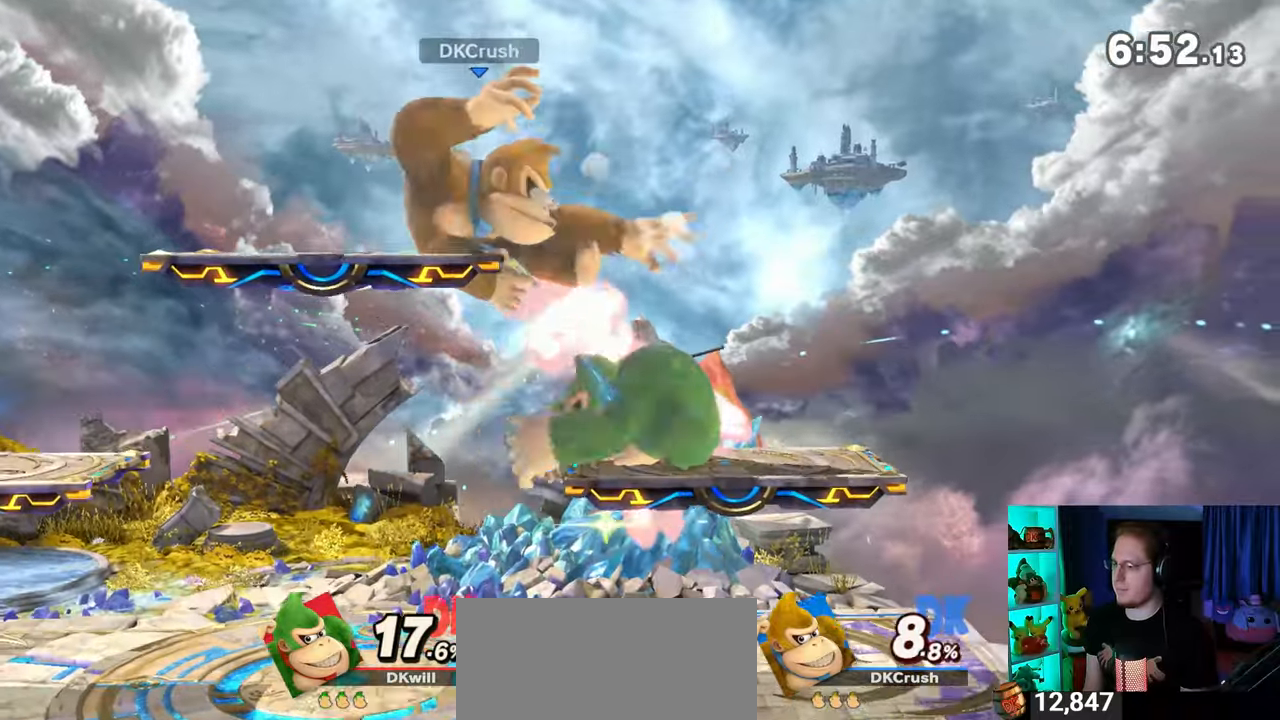
{"buttons": [], "left_stick": "up-left", "right_stick": "center", "events": [[33, "left_stick", "left"], [267, "left_stick", "down-left"], [417, "left_stick", "up-left"]]}
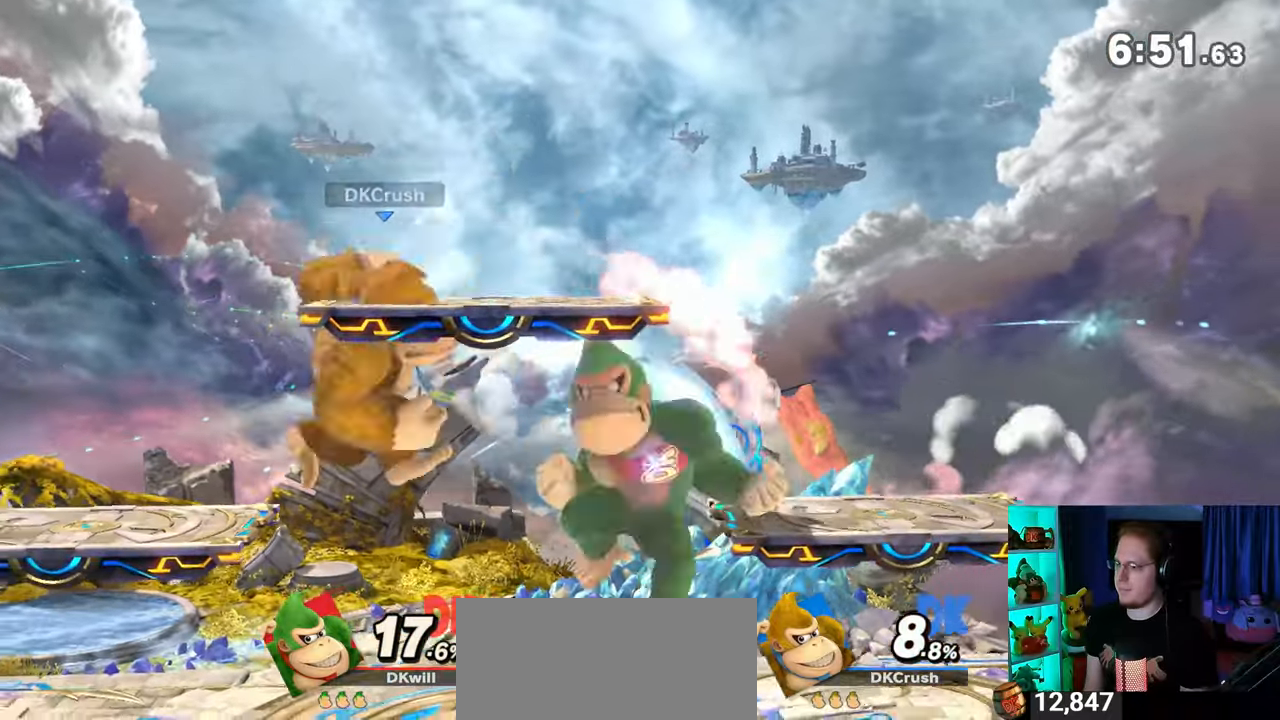
{"buttons": [], "left_stick": "center", "right_stick": "center", "events": [[100, "left_stick", "center"]]}
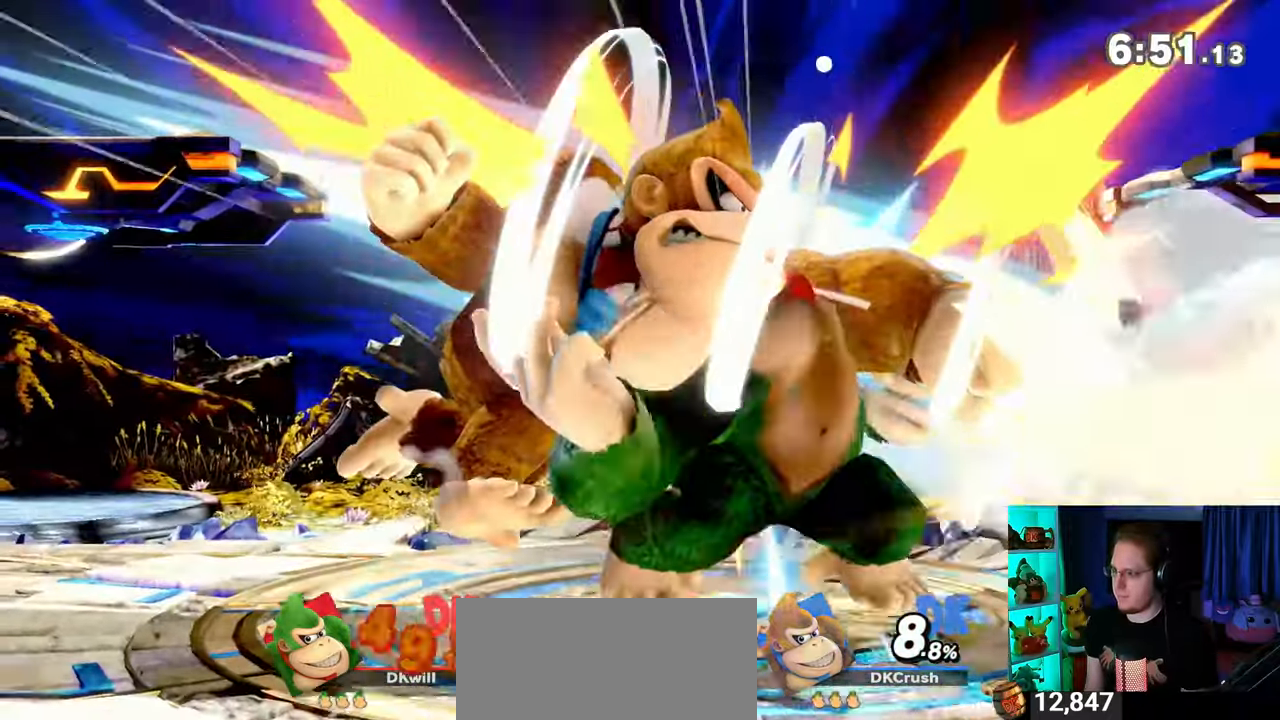
{"buttons": [], "left_stick": "down-right", "right_stick": "center", "events": [[383, "left_stick", "down-right"]]}
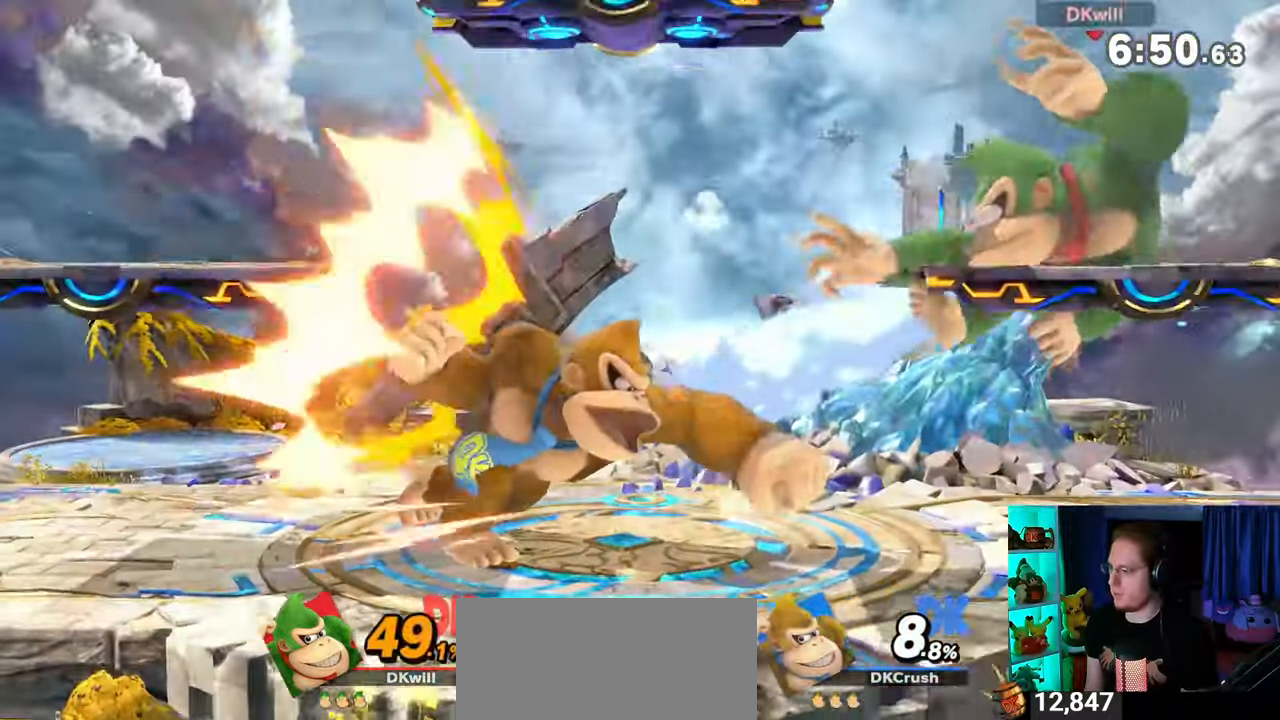
{"buttons": [], "left_stick": "center", "right_stick": "center", "events": [[17, "X", "down"], [133, "X", "up"], [250, "left_stick", "center"], [383, "Y", "down"], [483, "Y", "up"]]}
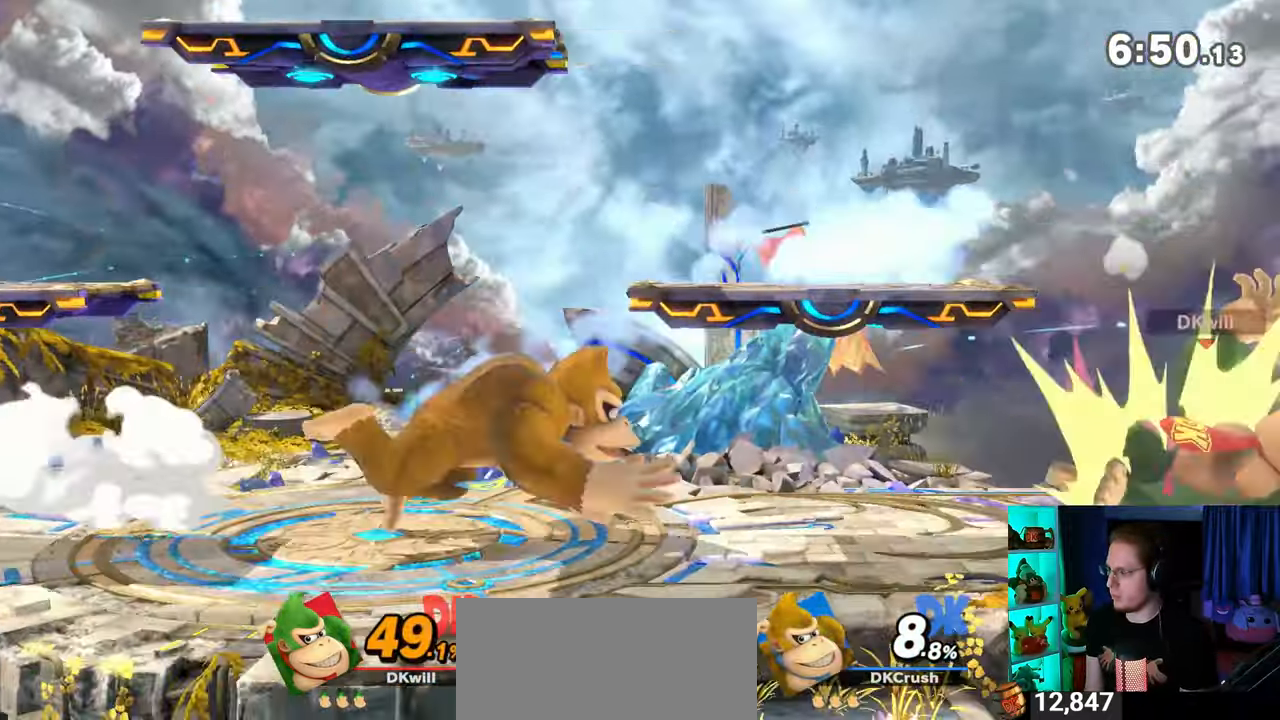
{"buttons": [], "left_stick": "up", "right_stick": "center", "events": [[67, "left_stick", "up"]]}
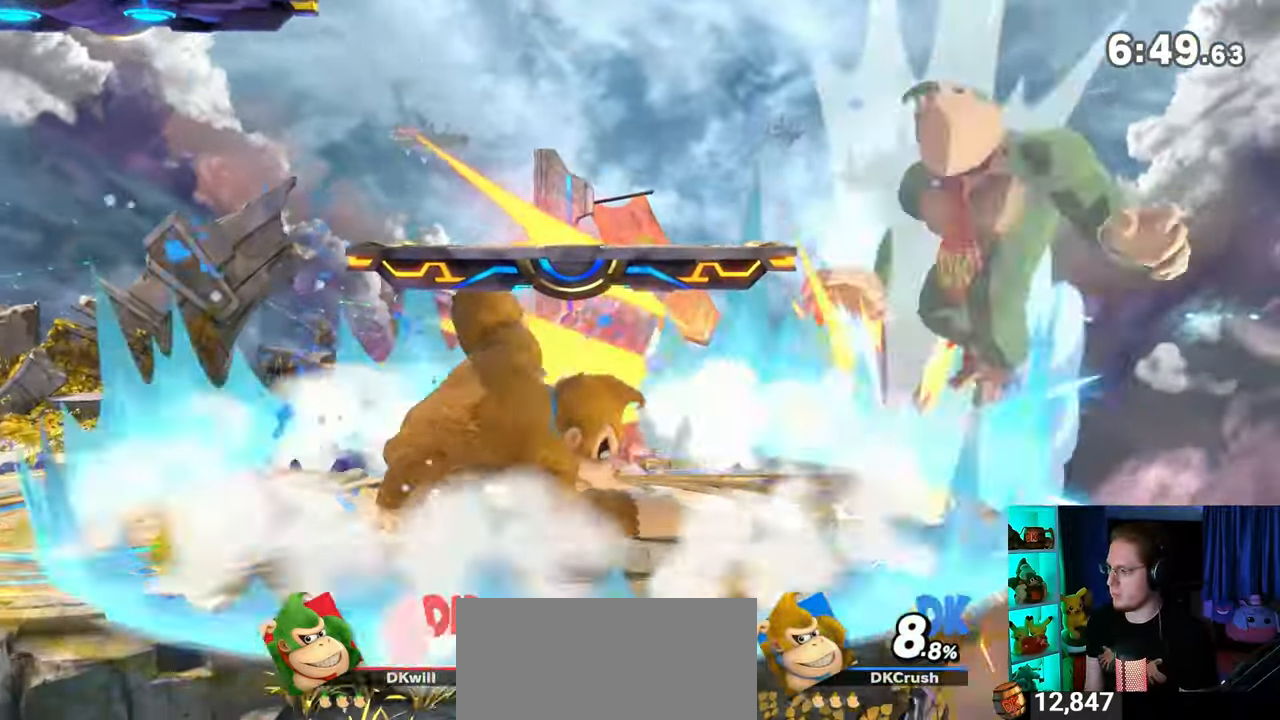
{"buttons": [], "left_stick": "right", "right_stick": "center", "events": [[250, "left_stick", "center"], [483, "left_stick", "right"]]}
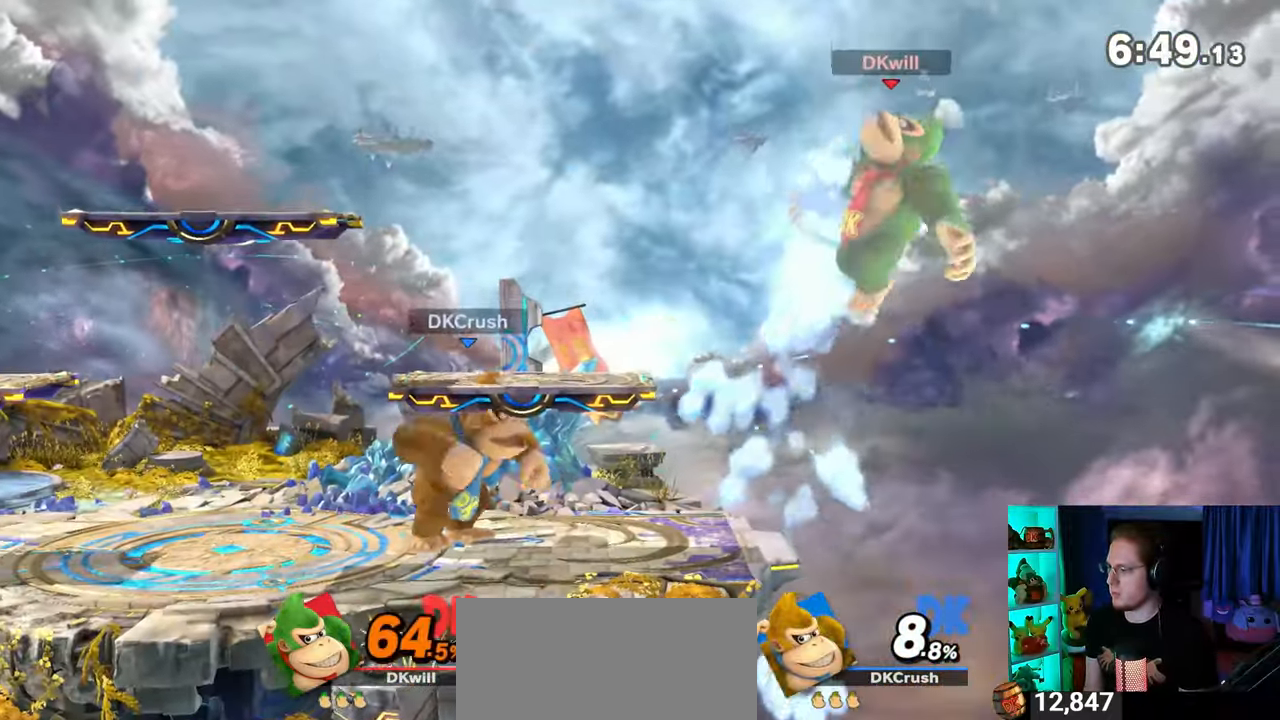
{"buttons": [], "left_stick": "left", "right_stick": "center", "events": [[67, "left_stick", "up-right"], [217, "left_stick", "center"], [317, "left_stick", "left"]]}
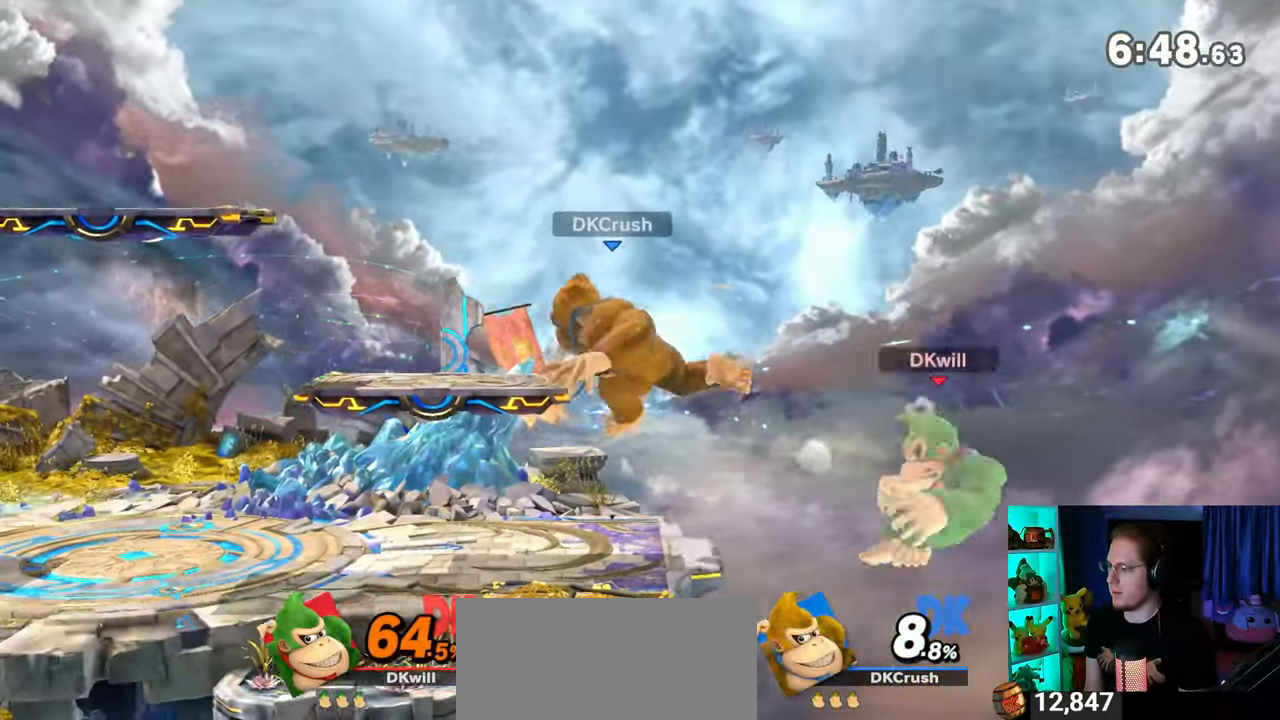
{"buttons": [], "left_stick": "left", "right_stick": "center", "events": [[200, "L1", "down"], [350, "L1", "up"]]}
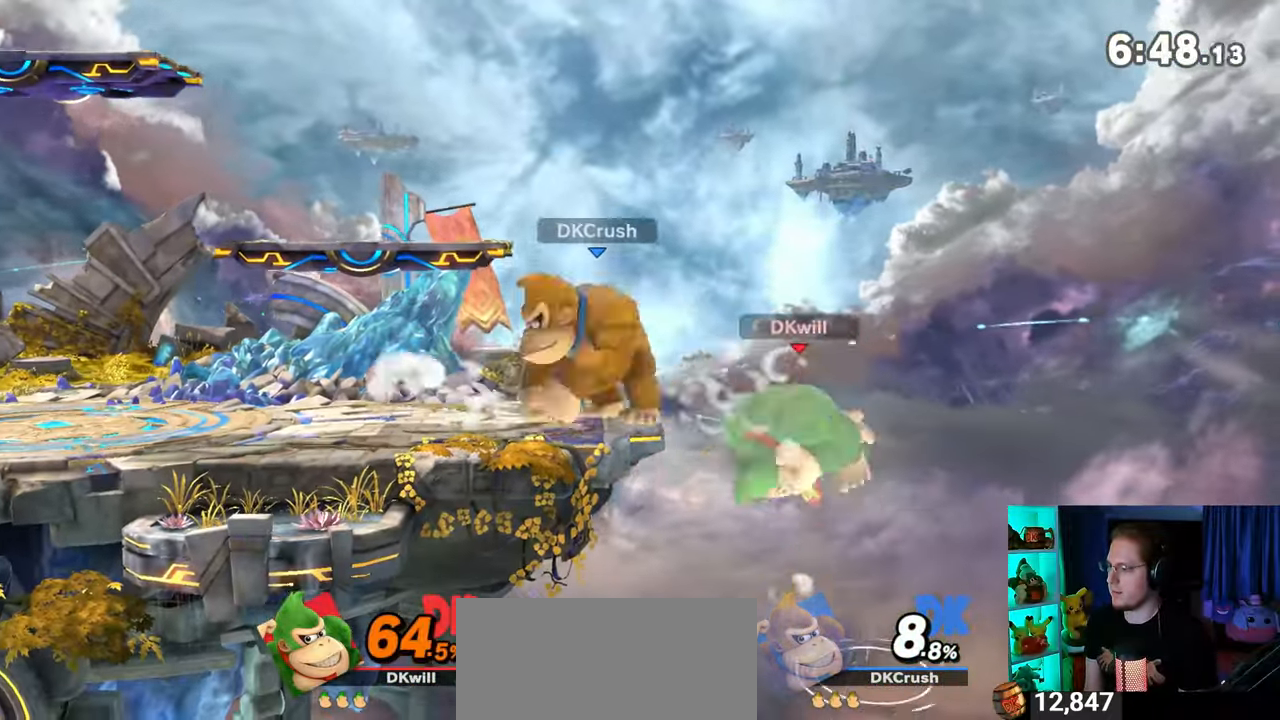
{"buttons": ["R1"], "left_stick": "left", "right_stick": "center", "events": [[467, "R1", "down"]]}
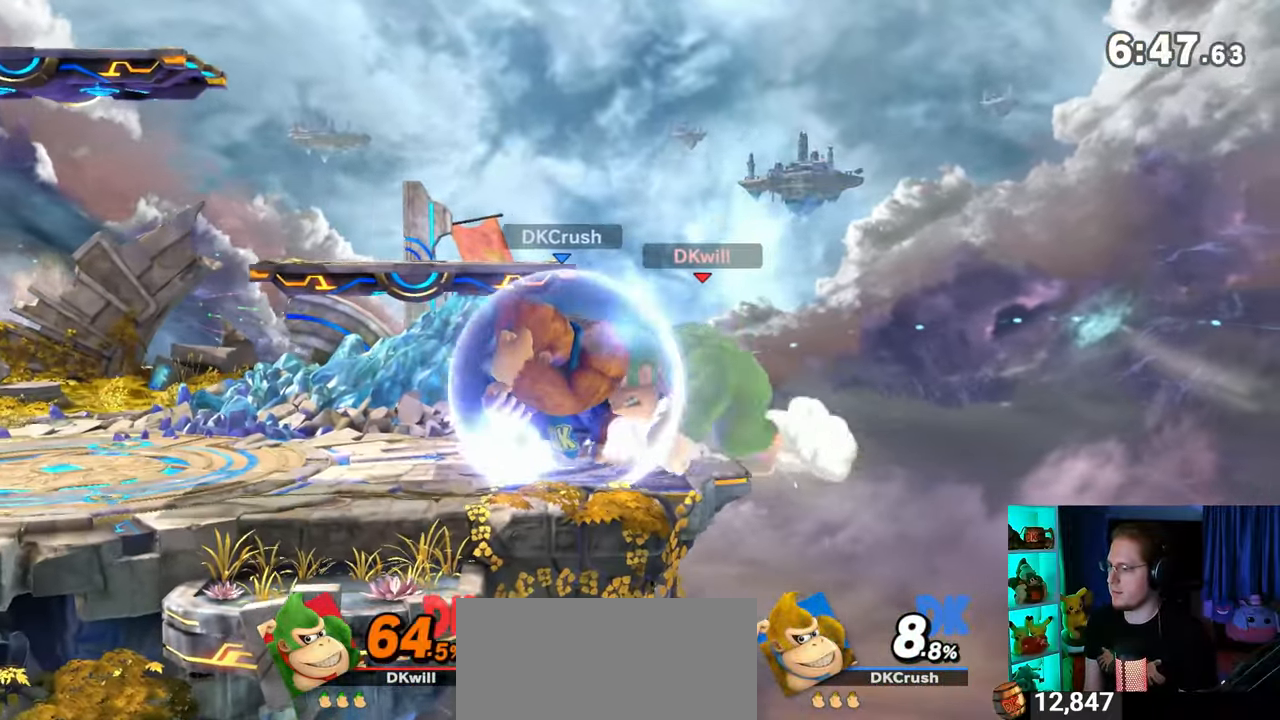
{"buttons": ["R1"], "left_stick": "center", "right_stick": "center", "events": [[267, "left_stick", "center"]]}
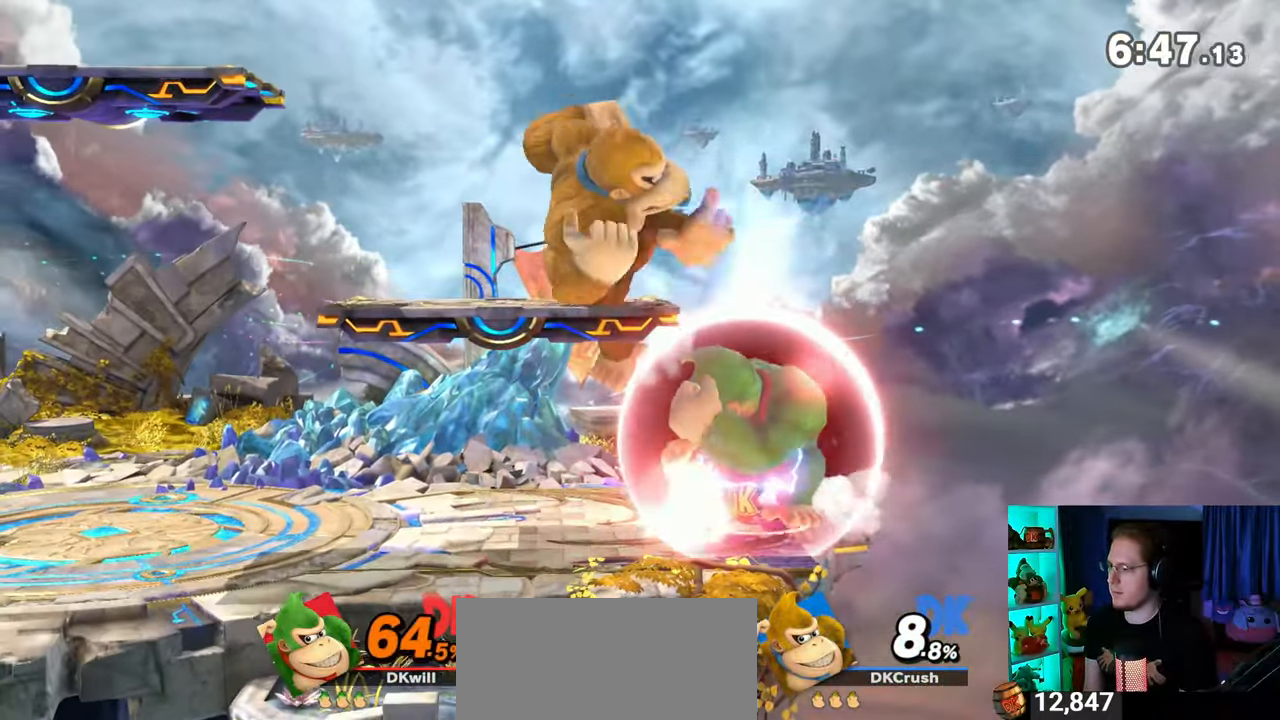
{"buttons": ["R1"], "left_stick": "left", "right_stick": "center", "events": [[250, "A", "down"], [317, "A", "up"], [417, "left_stick", "left"]]}
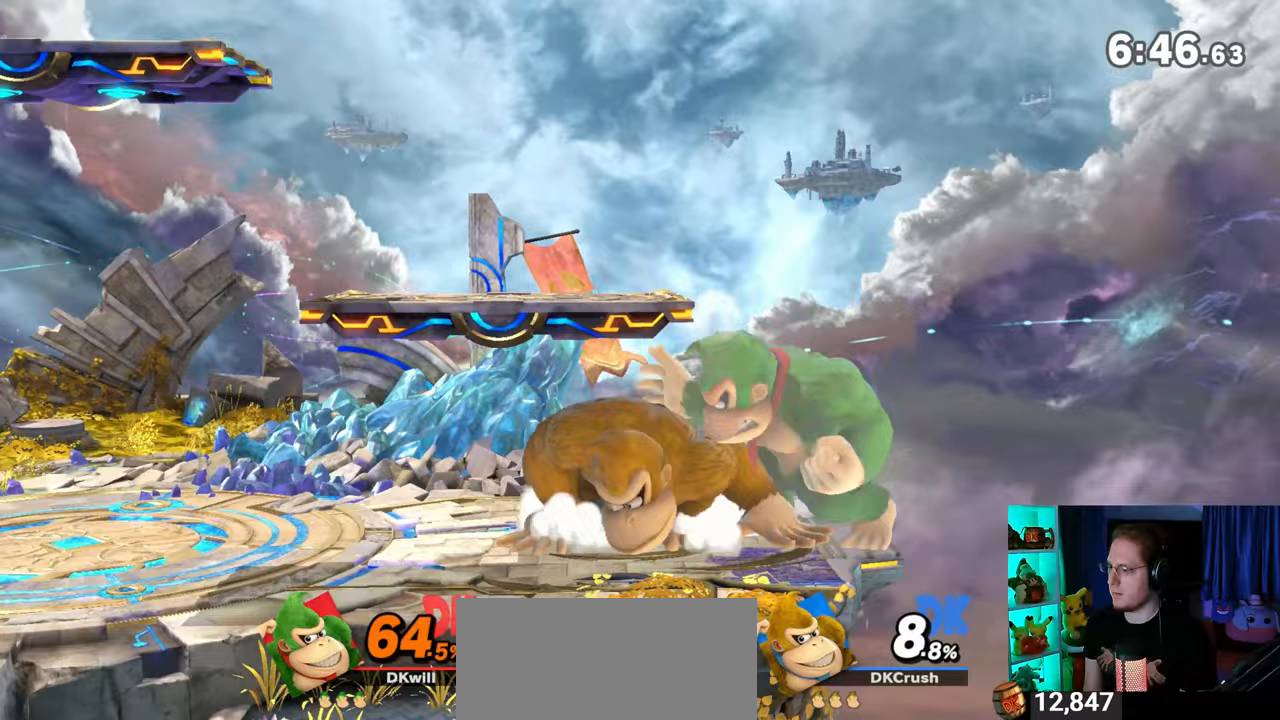
{"buttons": [], "left_stick": "center", "right_stick": "center", "events": [[100, "R1", "up"], [100, "left_stick", "up"], [167, "A", "down"], [350, "A", "up"], [383, "left_stick", "center"]]}
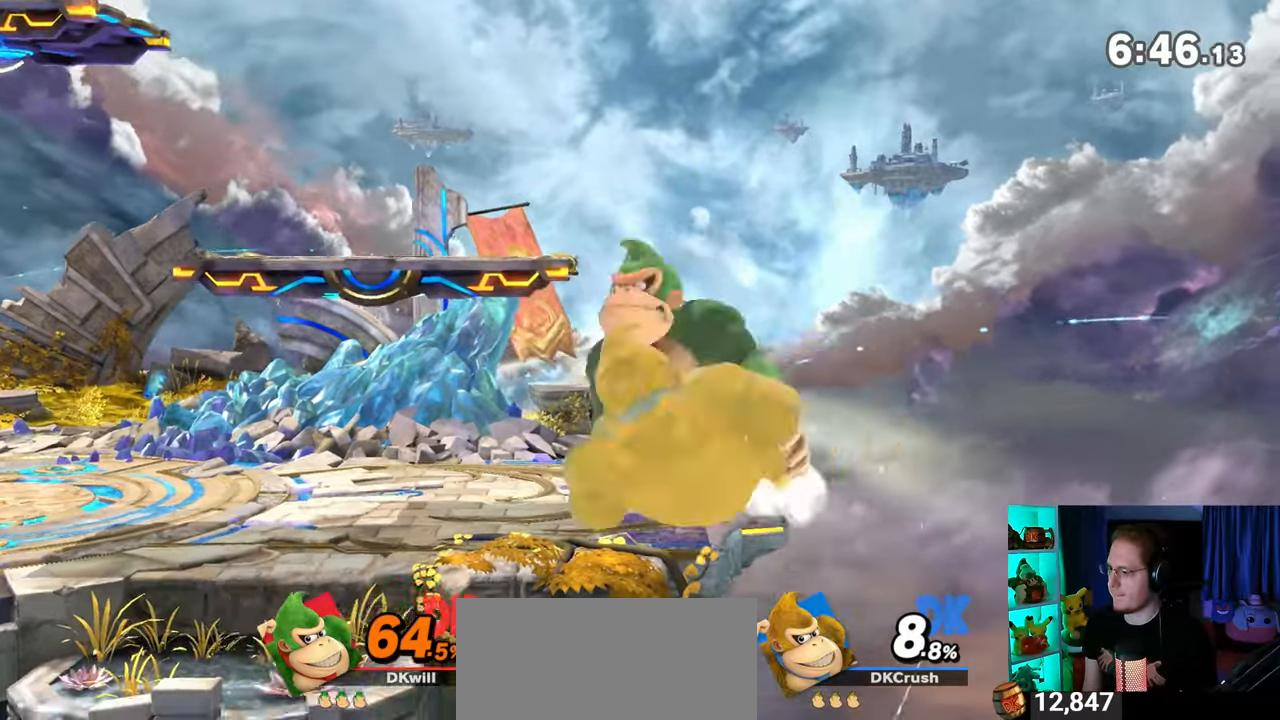
{"buttons": ["Y"], "left_stick": "center", "right_stick": "center", "events": [[133, "Y", "down"], [250, "A", "down"], [283, "Y", "up"], [317, "A", "up"], [450, "Y", "down"]]}
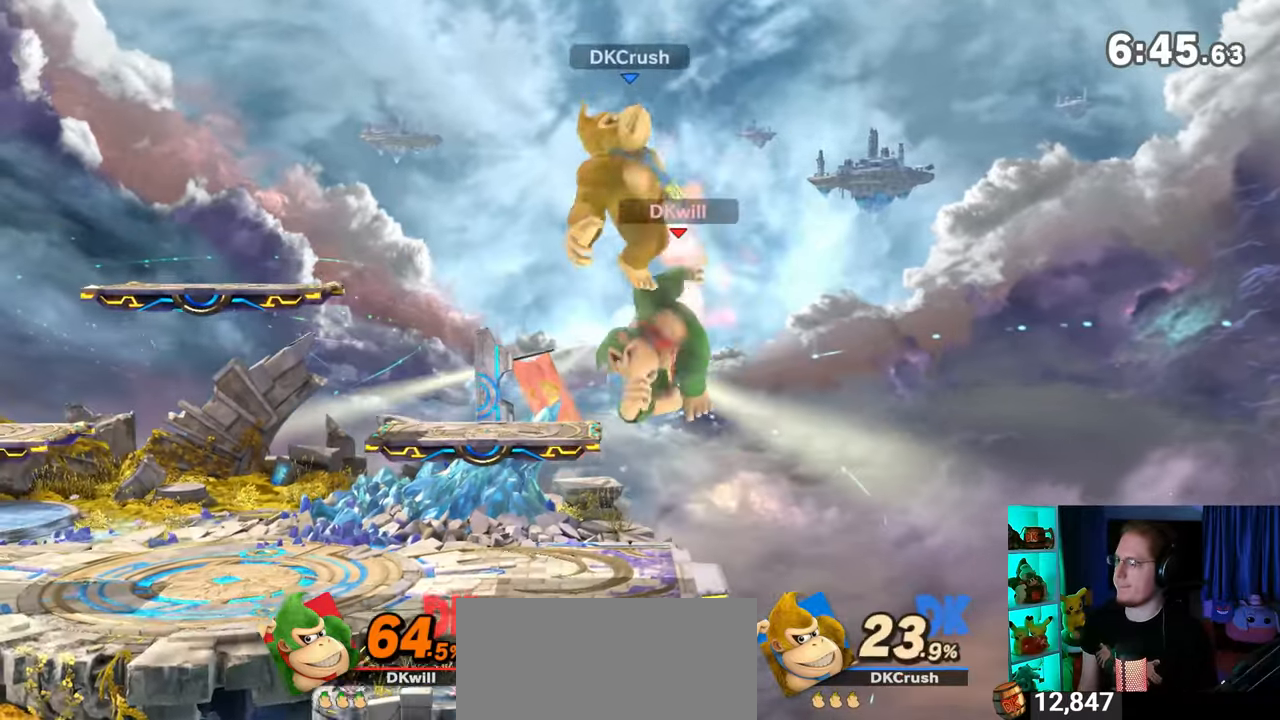
{"buttons": [], "left_stick": "down-left", "right_stick": "center", "events": [[100, "left_stick", "up-left"], [350, "Y", "up"], [350, "left_stick", "down-left"]]}